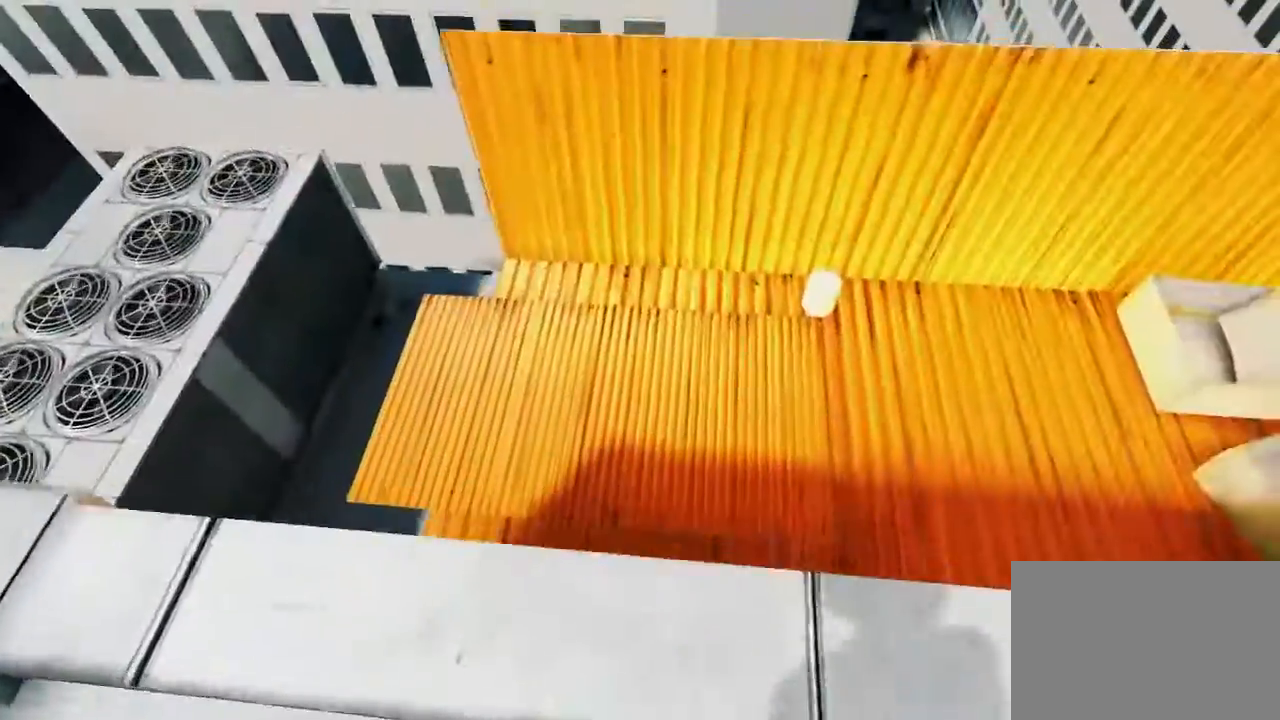
Gameplay with keyboard and mouse; each line is a JSON object with the keys and mouse buttons held at the frame after it. "events" lists presses ("down") and releases ("up") of "1", "2", "3", "4", "5", "a", "alt", "c", "ctrl", "d", "e", "f", "q", "r", "s", "shift", "space", "tab", "v", "w", "x", "z", "mouse_left", "mouse_middle", "mouse_right", "mouse_wheel_up" and "mouse_wheel_down" between this image and that frame as [ms after this image, input, new state], when the widget could be followed in between. "mouse_left", "mouse_middle", "mouse_right", "mouse_wheel_up", "mouse_wheel_down" = the "left", "middle", "right", "wheel_up", "wheel_down" buttons of the "mouse" list. No other keys are recorded. Mouse movement is not recorded.
{"keys": [], "mouse": [], "events": [[183, "w", "up"]]}
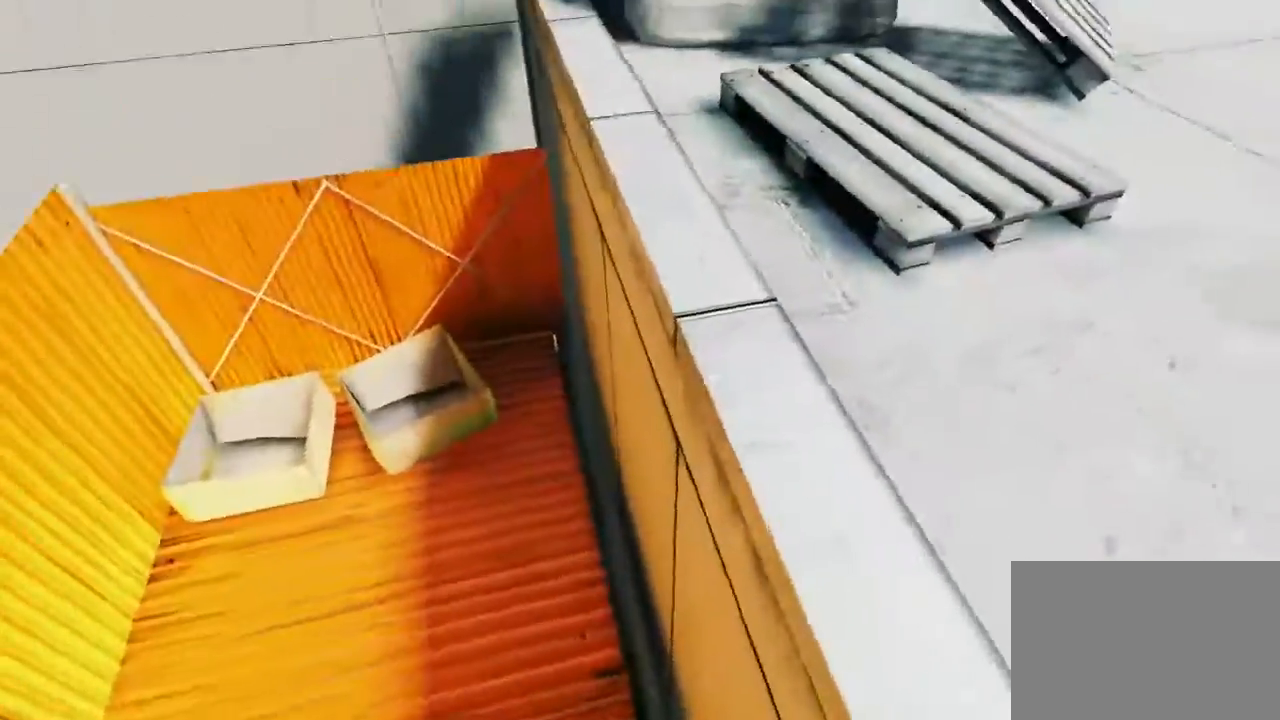
{"keys": ["a"], "mouse": [], "events": [[233, "a", "down"]]}
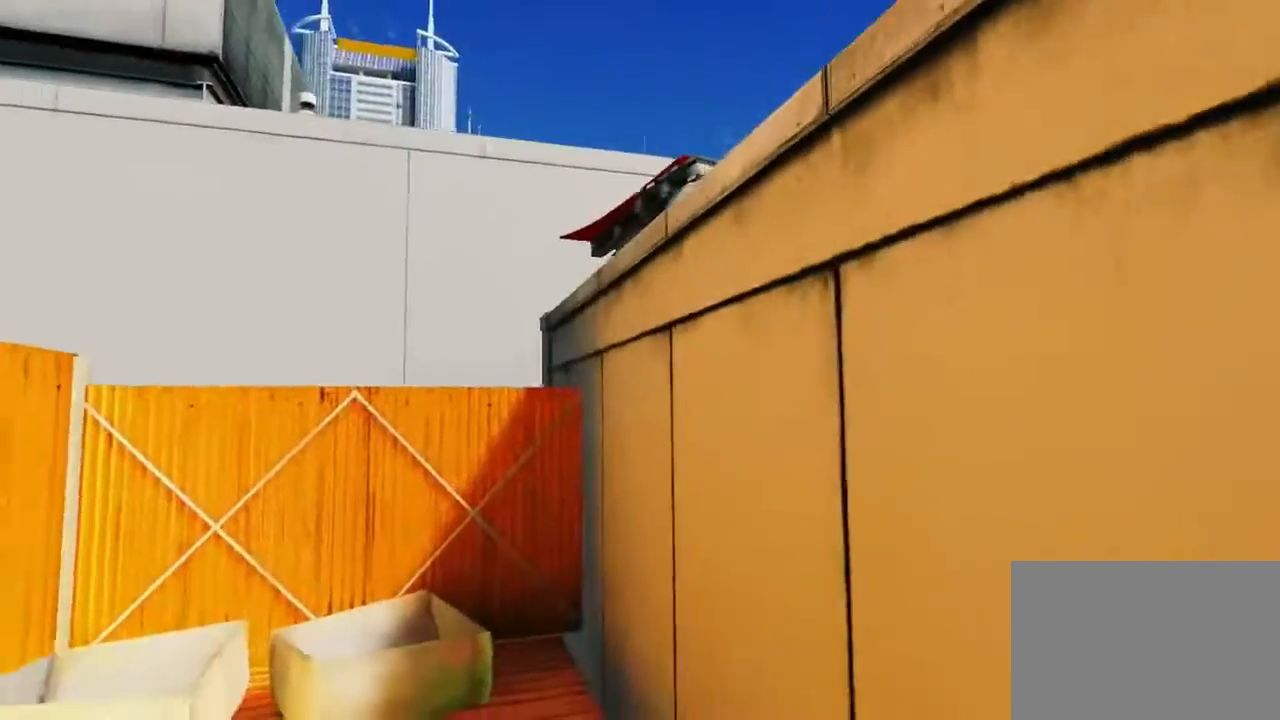
{"keys": ["space"], "mouse": [], "events": [[17, "a", "up"], [183, "w", "down"], [400, "space", "down"], [467, "w", "up"]]}
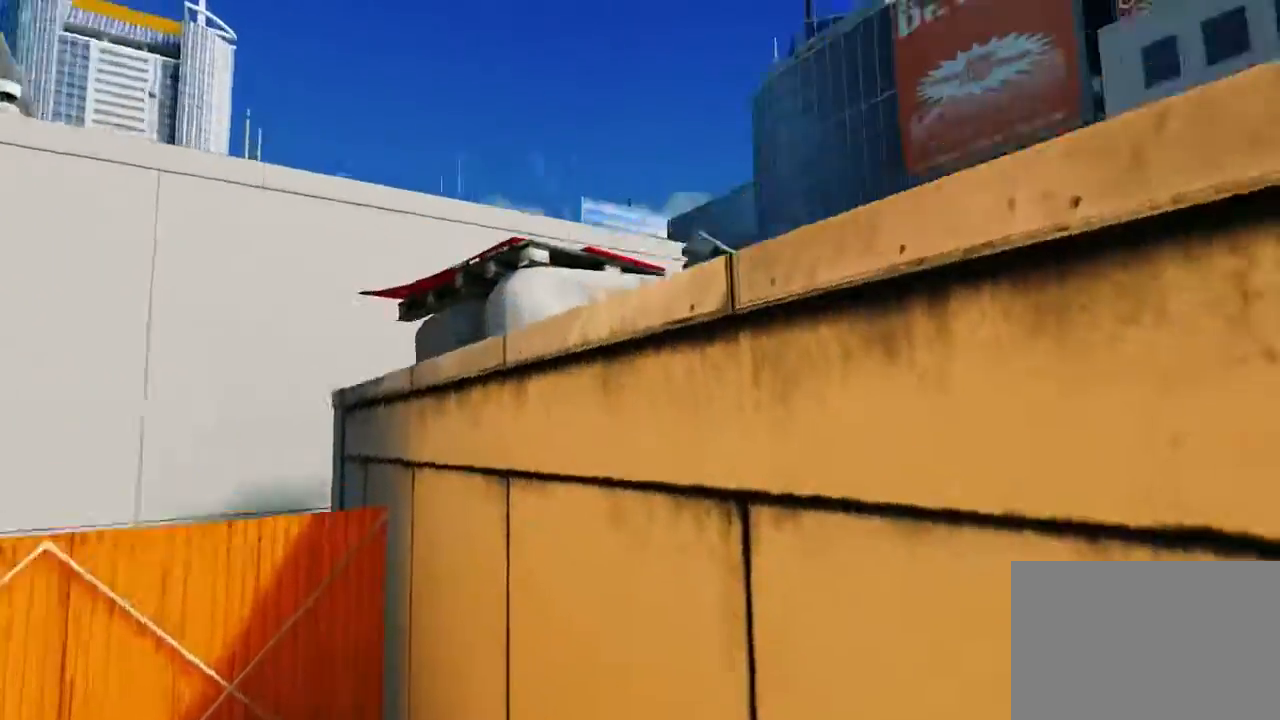
{"keys": ["w"], "mouse": [], "events": [[33, "space", "up"], [233, "w", "down"]]}
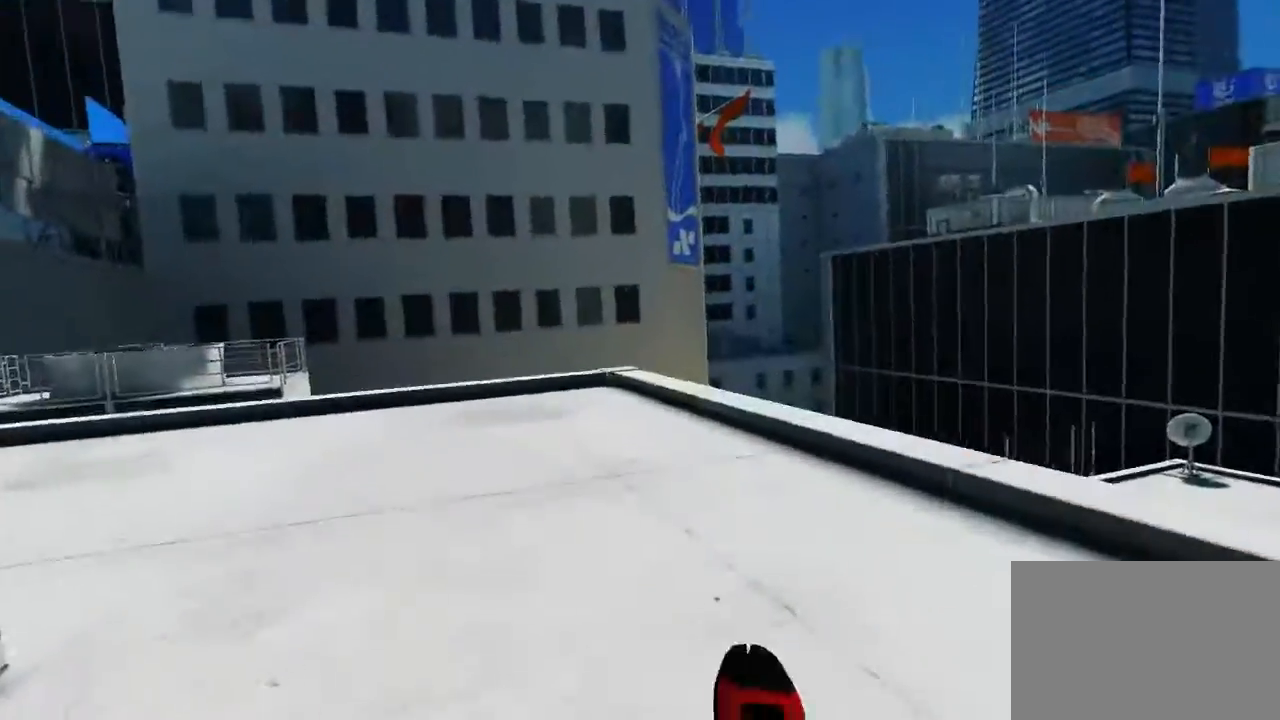
{"keys": ["s"], "mouse": [], "events": [[50, "w", "up"], [183, "s", "down"]]}
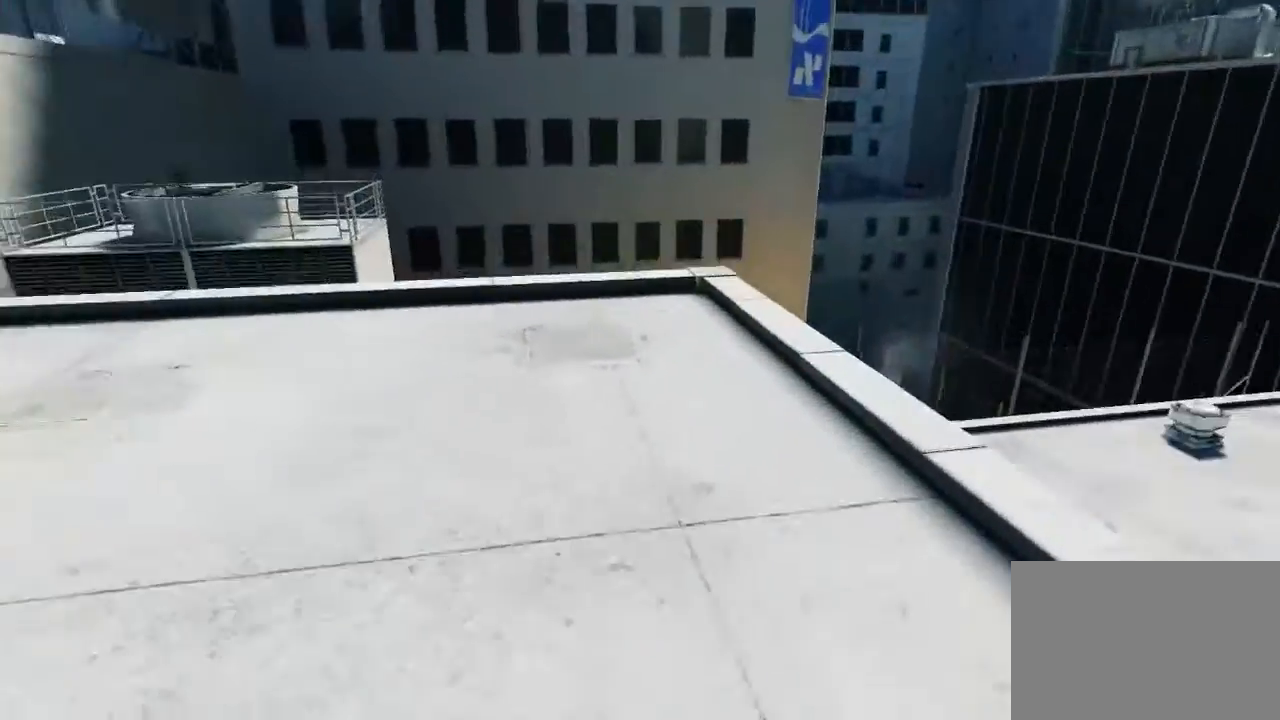
{"keys": ["d"], "mouse": [], "events": [[300, "d", "down"], [400, "s", "up"]]}
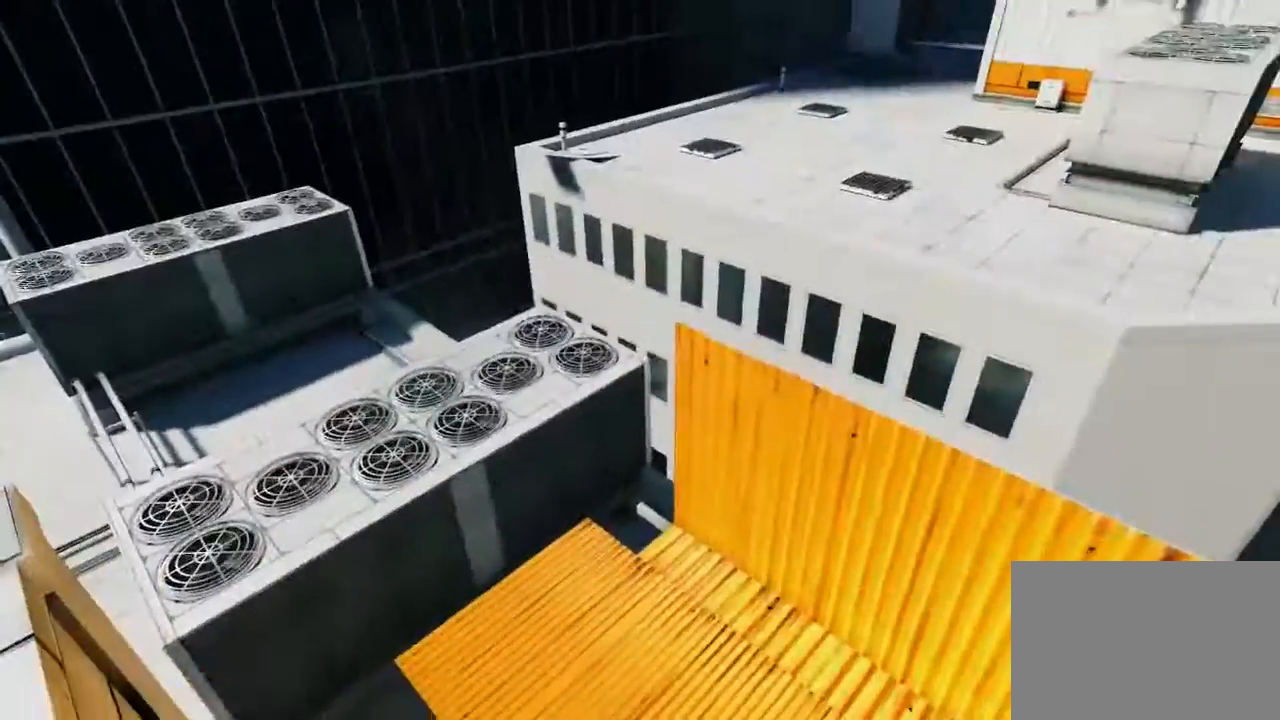
{"keys": ["d"], "mouse": [], "events": [[33, "w", "down"], [267, "w", "up"]]}
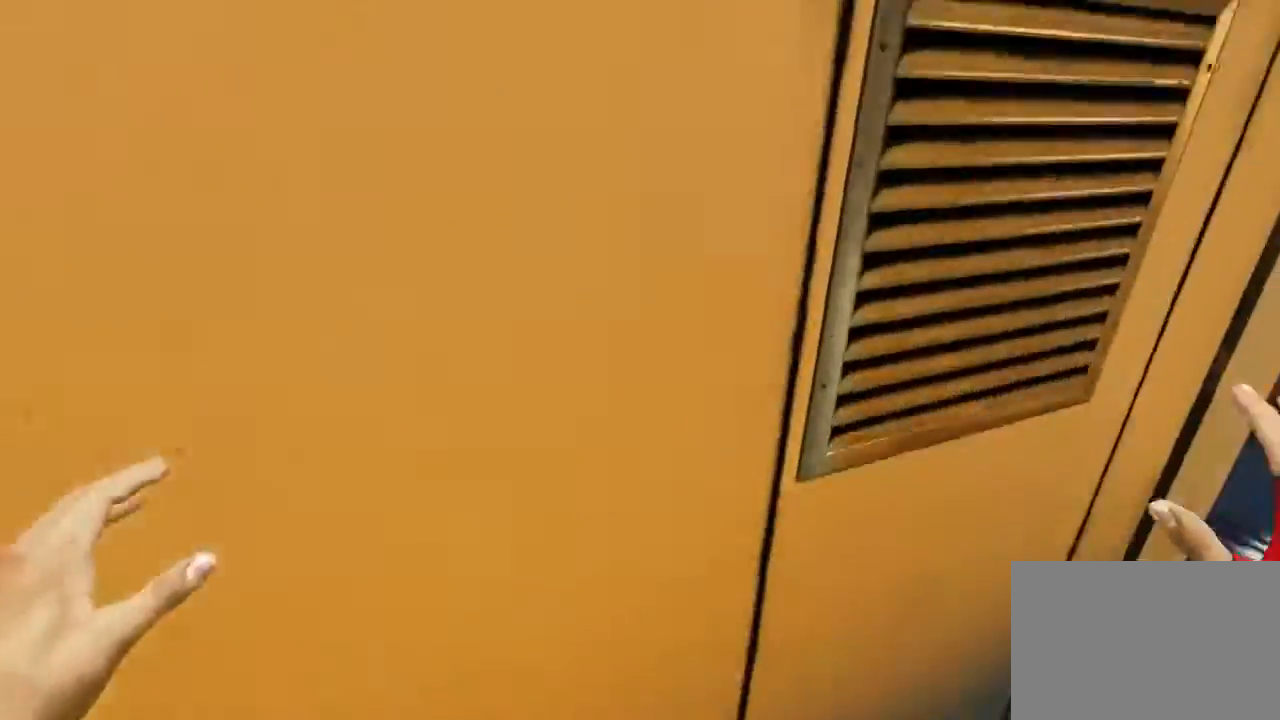
{"keys": ["d", "s"], "mouse": [], "events": [[17, "s", "down"]]}
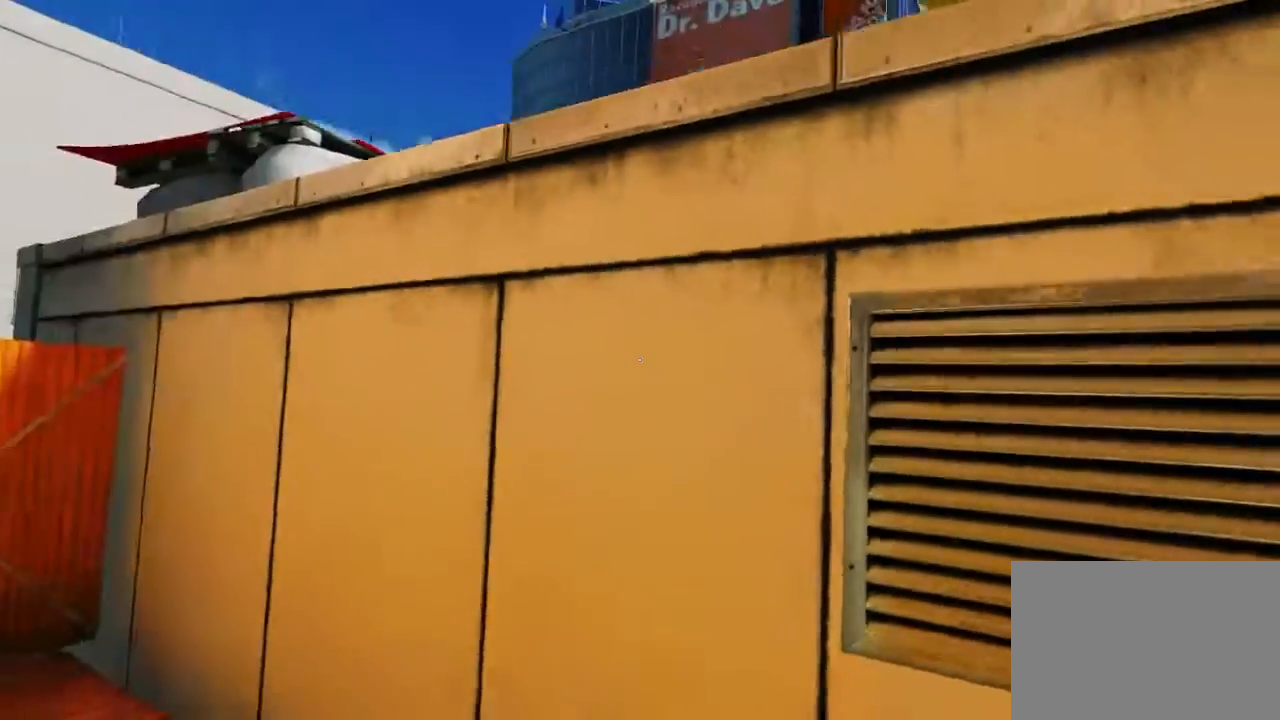
{"keys": ["w"], "mouse": [], "events": [[133, "s", "up"], [267, "d", "up"], [267, "w", "down"]]}
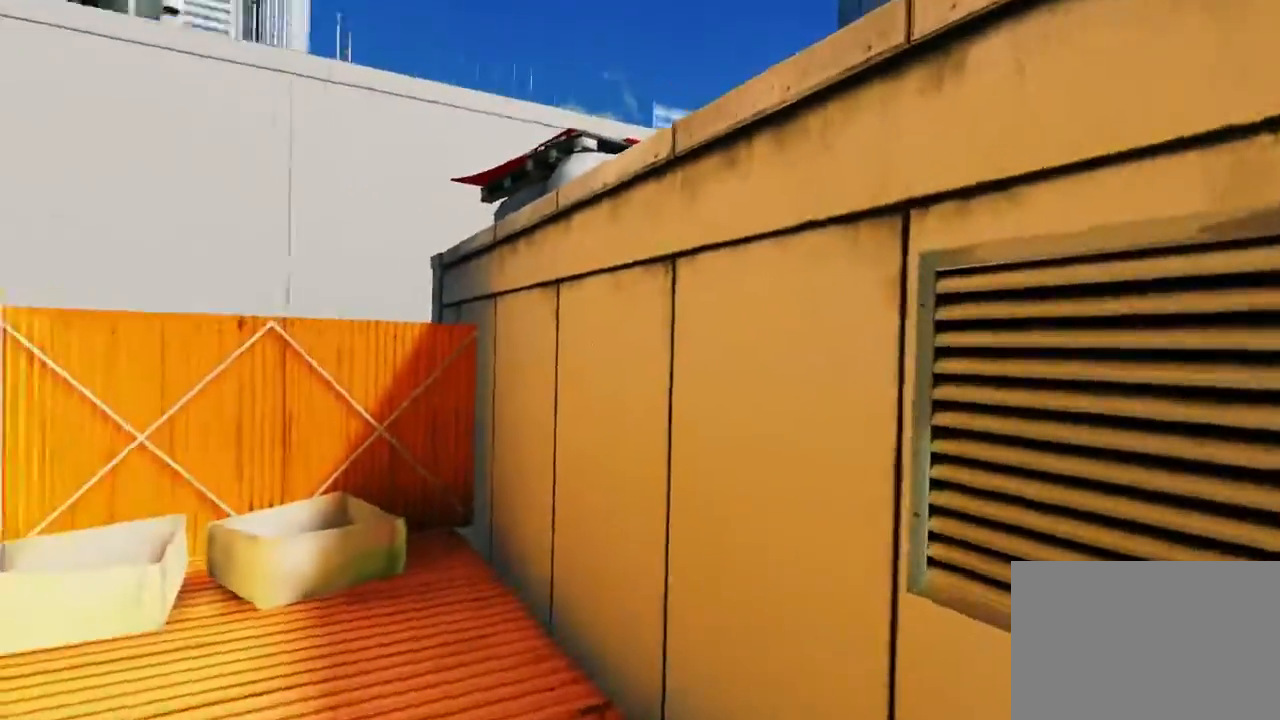
{"keys": ["w"], "mouse": [], "events": [[50, "space", "down"], [50, "w", "up"], [150, "space", "up"], [367, "w", "down"]]}
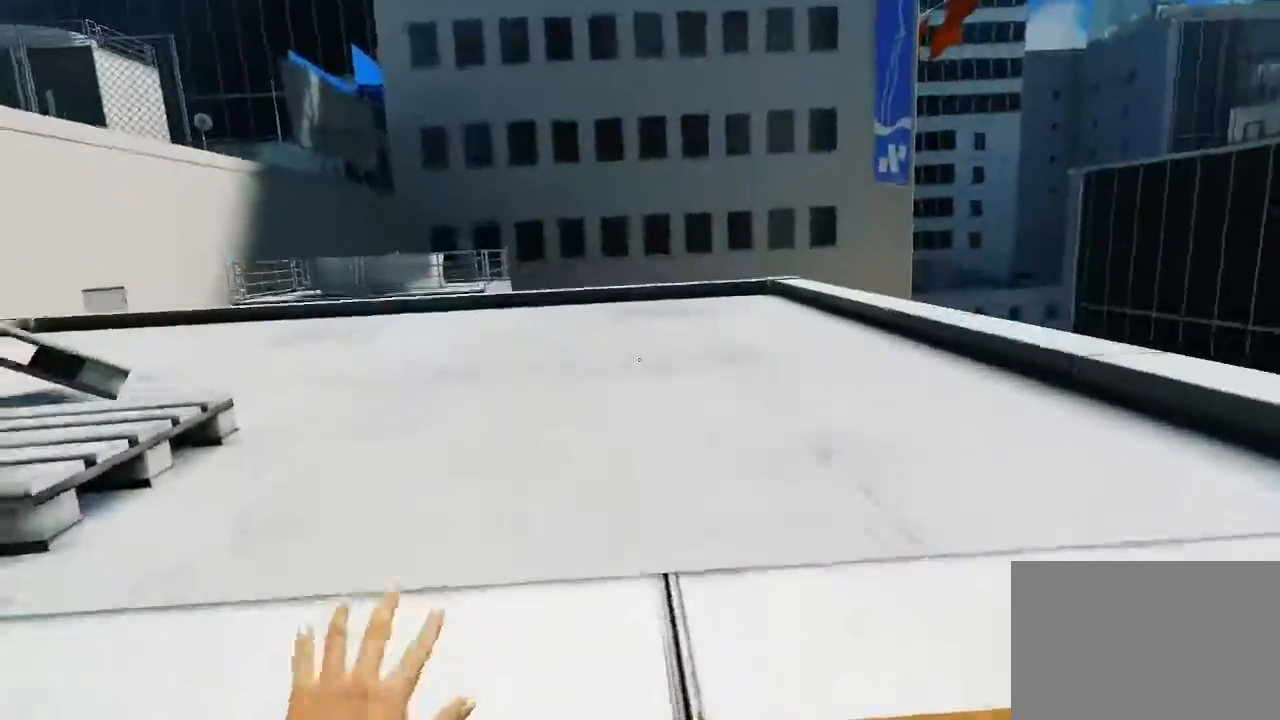
{"keys": ["s"], "mouse": [], "events": [[267, "w", "up"], [383, "s", "down"]]}
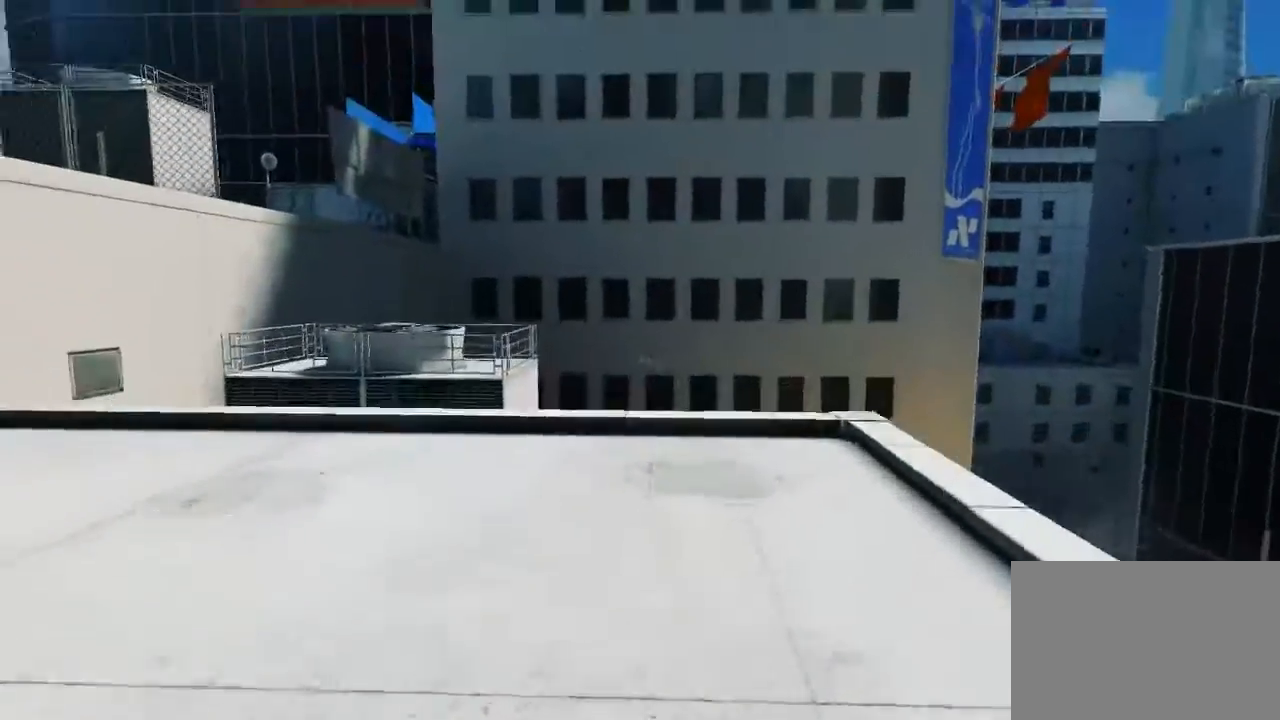
{"keys": ["a"], "mouse": [], "events": [[217, "s", "up"], [500, "a", "down"]]}
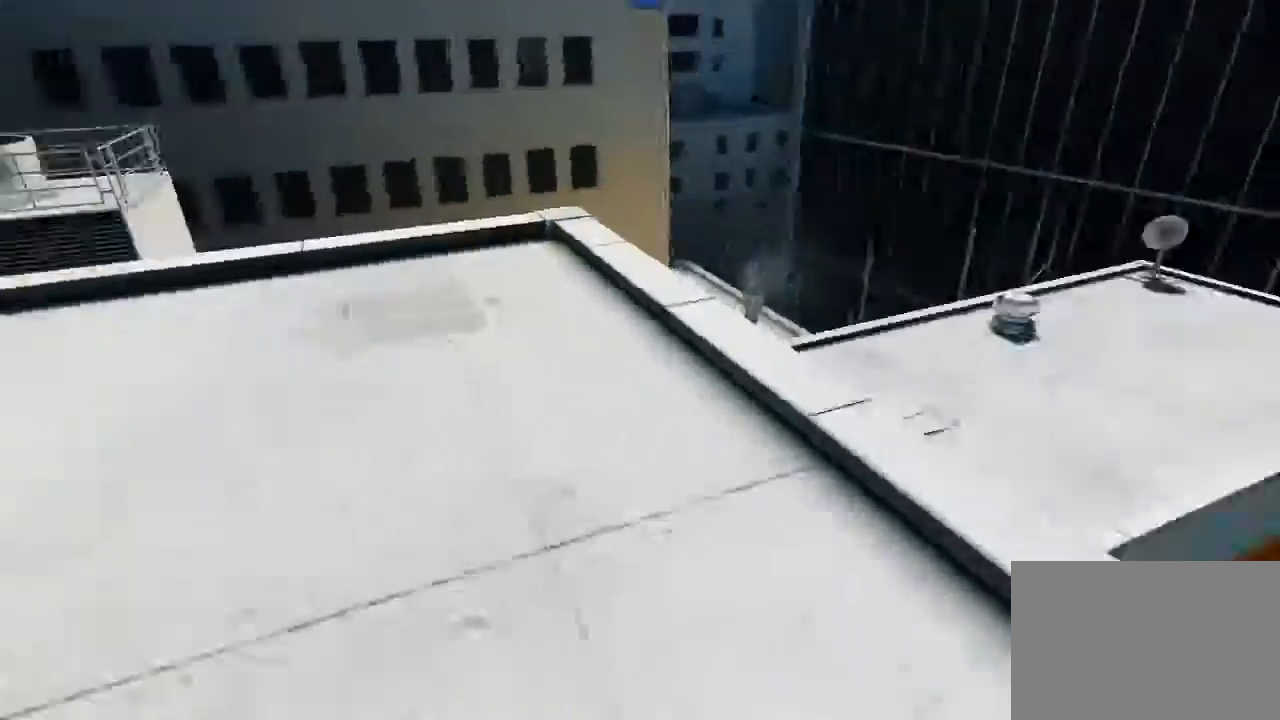
{"keys": ["w"], "mouse": [], "events": [[67, "space", "down"], [100, "a", "up"], [167, "space", "up"], [167, "w", "down"]]}
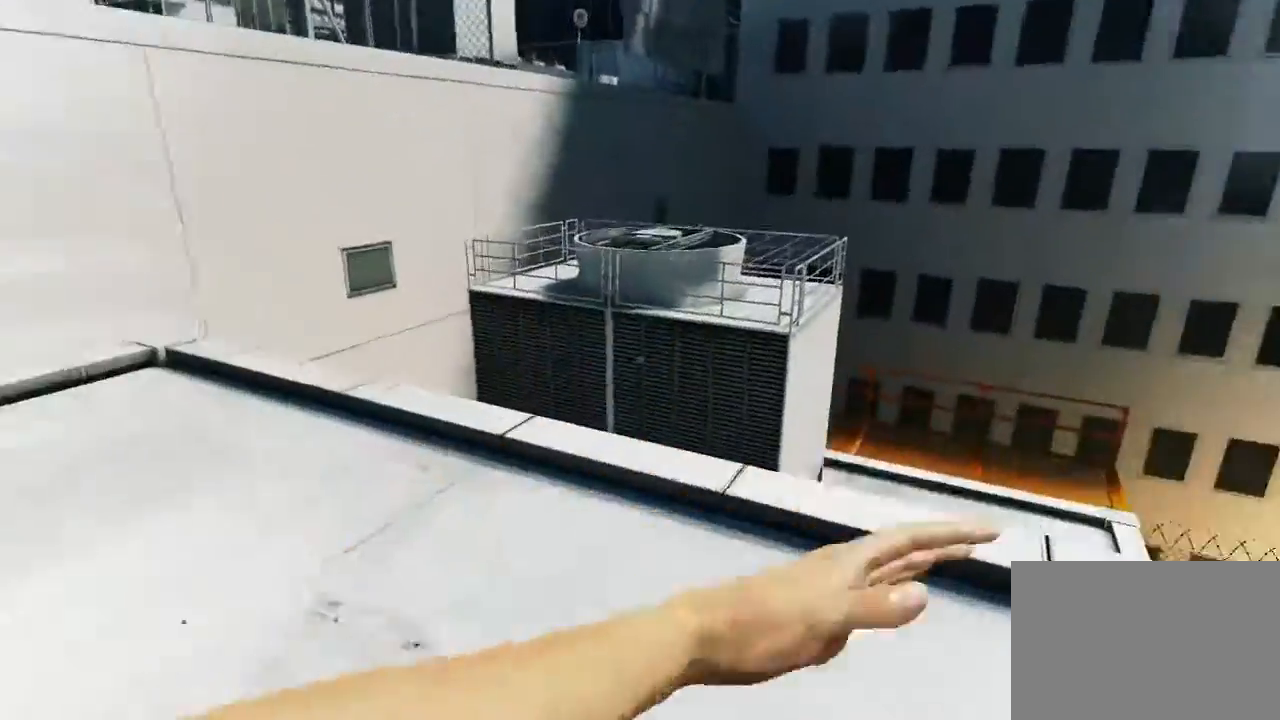
{"keys": ["w"], "mouse": ["wheel_down"], "events": [[400, "mouse_wheel_down", "down"]]}
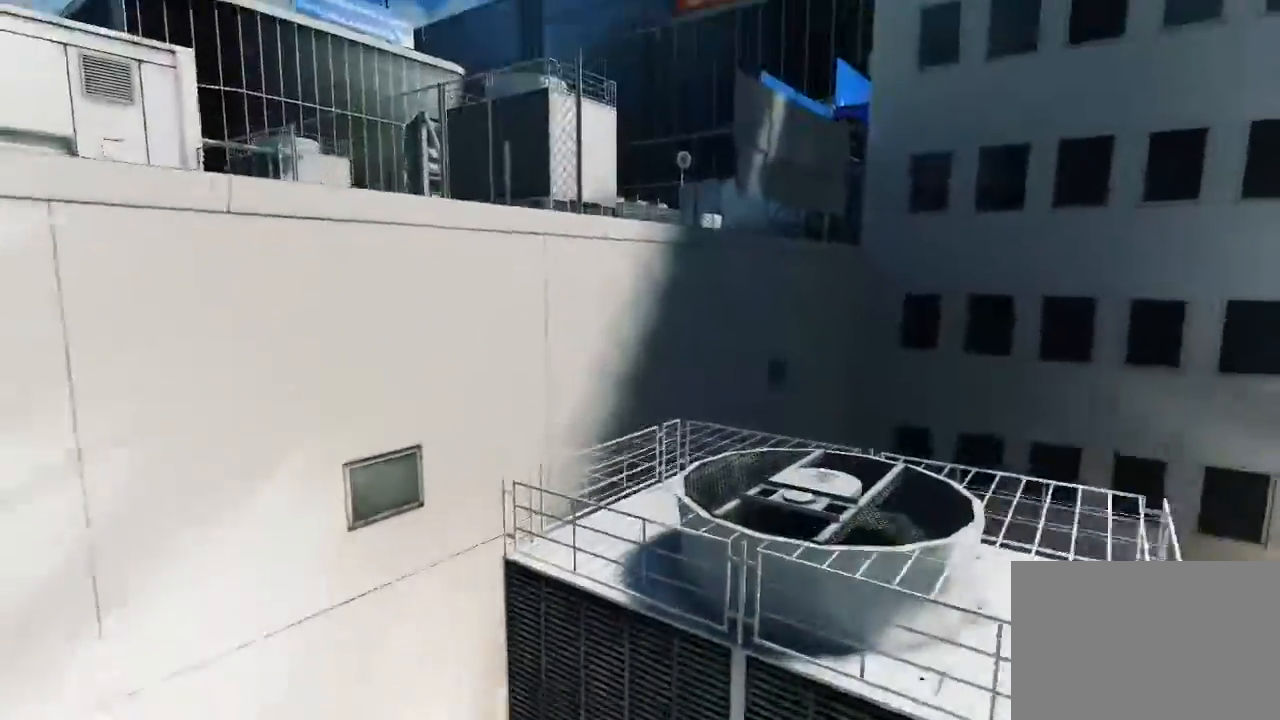
{"keys": ["w"], "mouse": [], "events": [[450, "mouse_wheel_down", "up"]]}
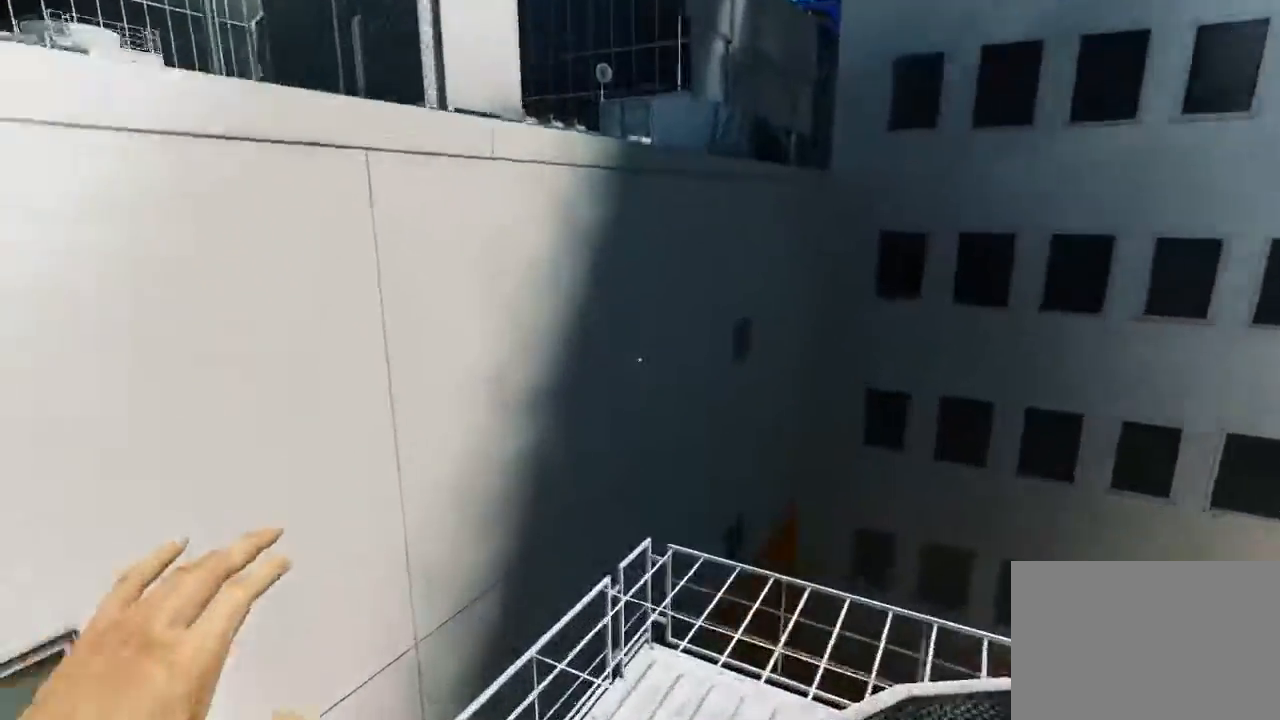
{"keys": ["w"], "mouse": ["wheel_down"], "events": [[467, "mouse_wheel_down", "down"]]}
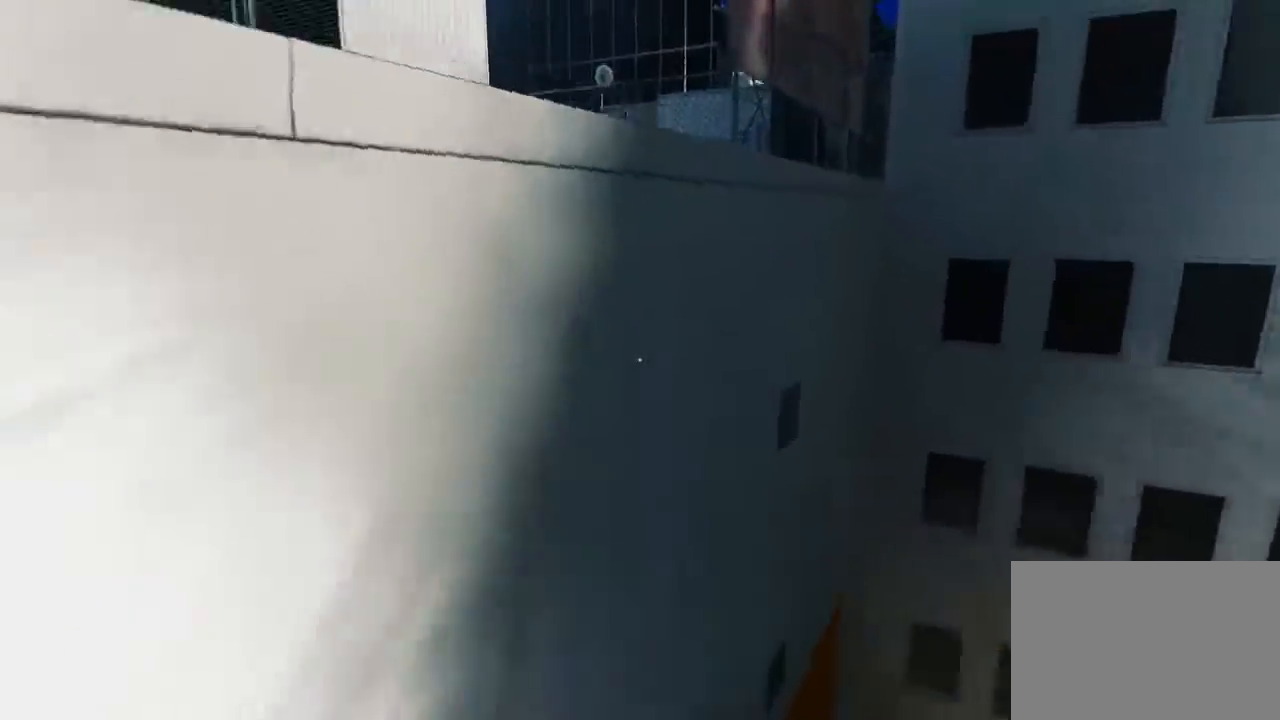
{"keys": ["w"], "mouse": ["wheel_down"], "events": []}
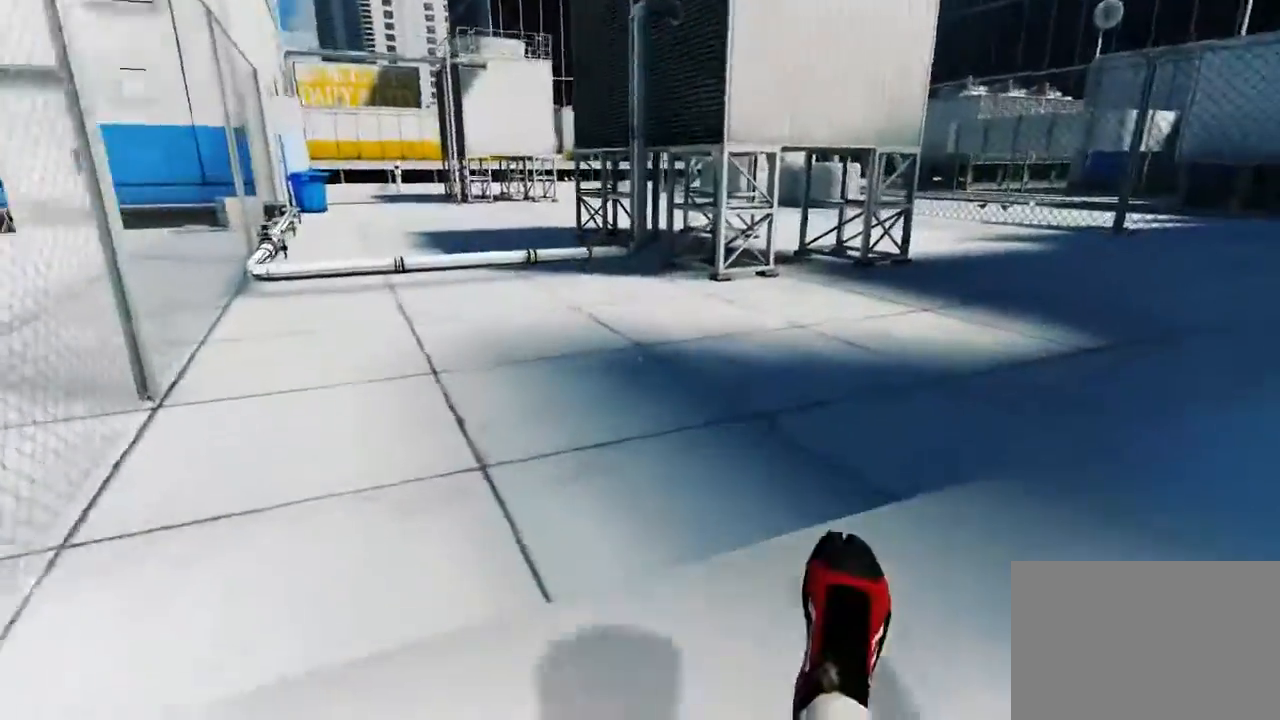
{"keys": [], "mouse": [], "events": [[17, "mouse_wheel_down", "up"], [300, "w", "up"]]}
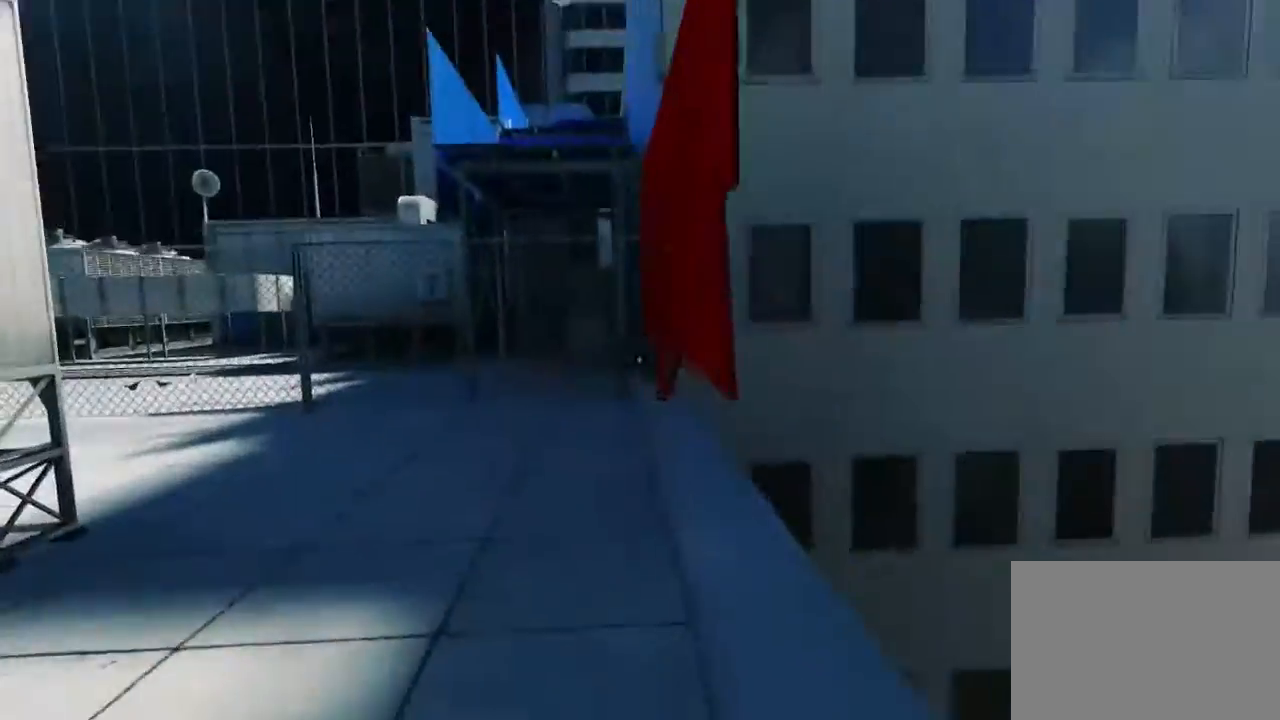
{"keys": ["space"], "mouse": [], "events": [[350, "d", "down"], [450, "space", "down"], [483, "d", "up"]]}
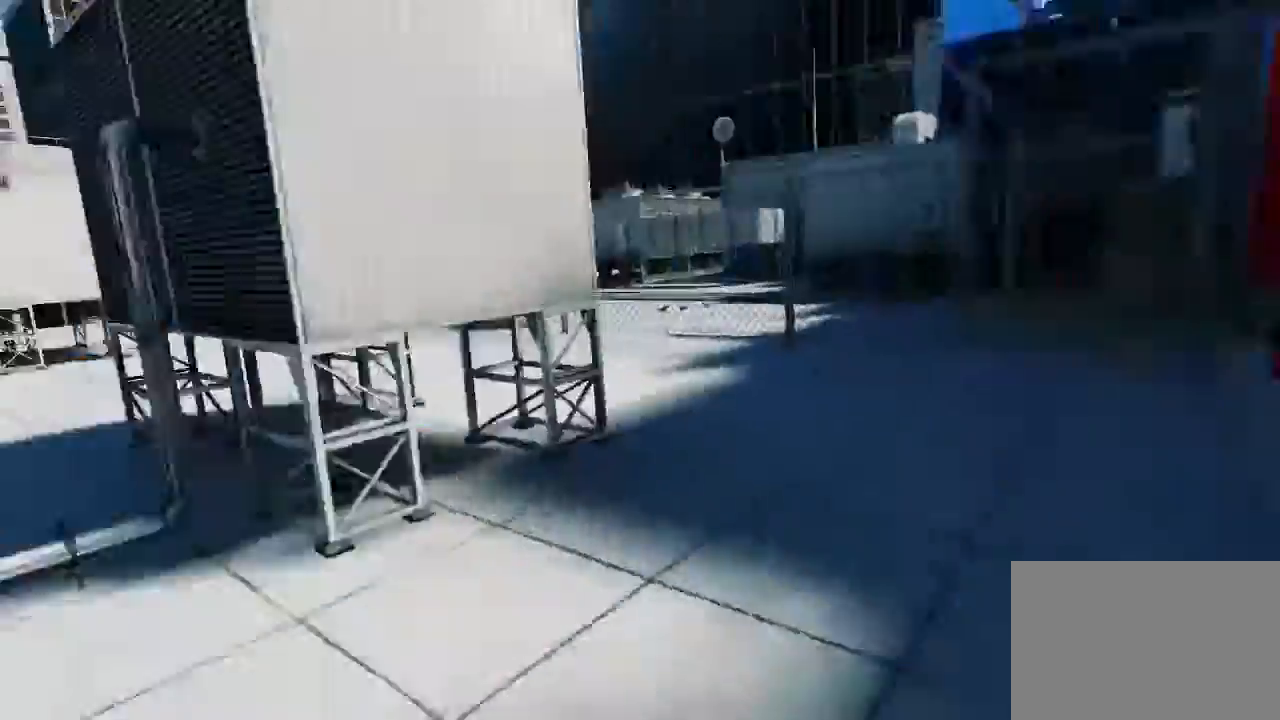
{"keys": ["w"], "mouse": [], "events": [[17, "w", "down"], [50, "space", "up"]]}
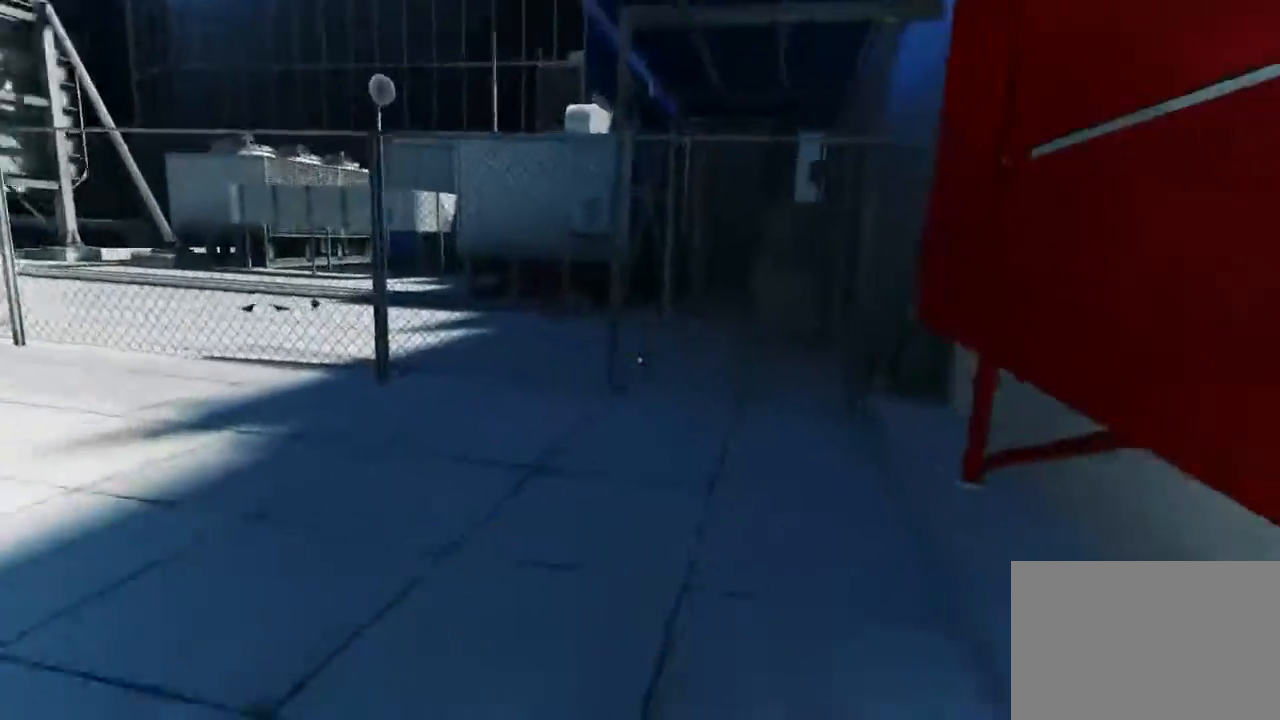
{"keys": ["w"], "mouse": ["wheel_down"], "events": [[317, "mouse_wheel_down", "down"]]}
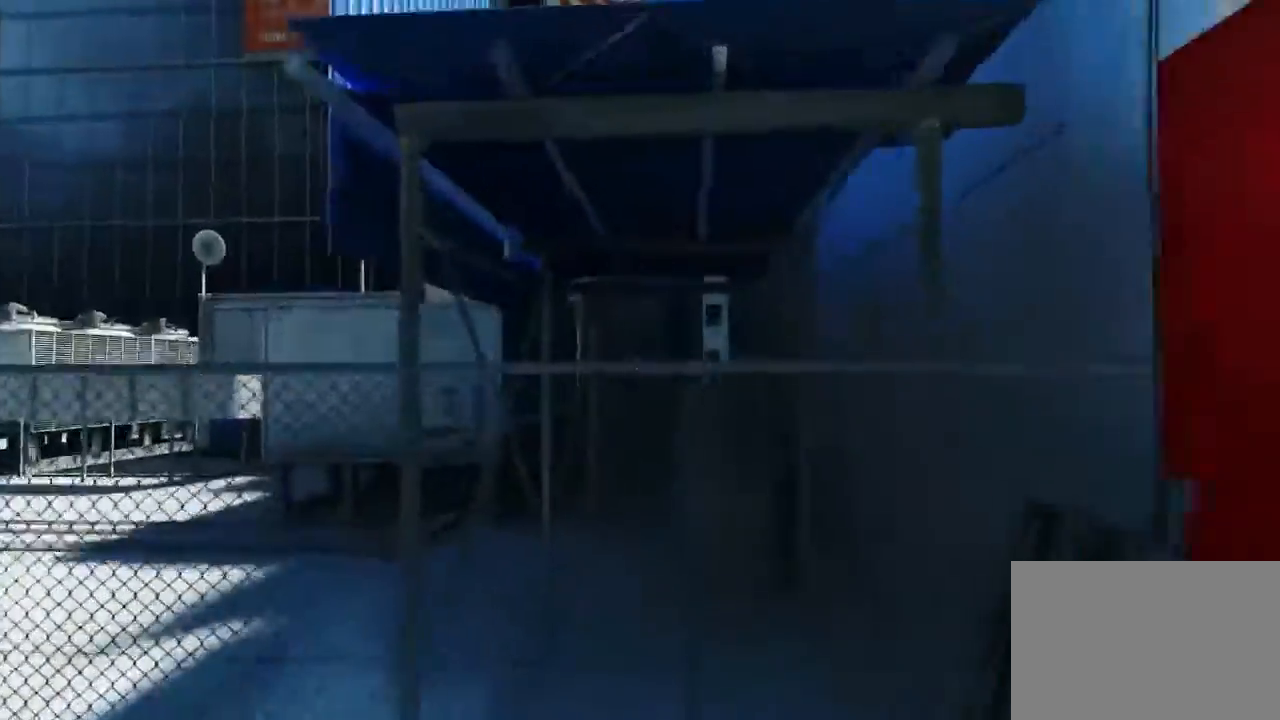
{"keys": ["w"], "mouse": [], "events": [[367, "mouse_wheel_down", "up"]]}
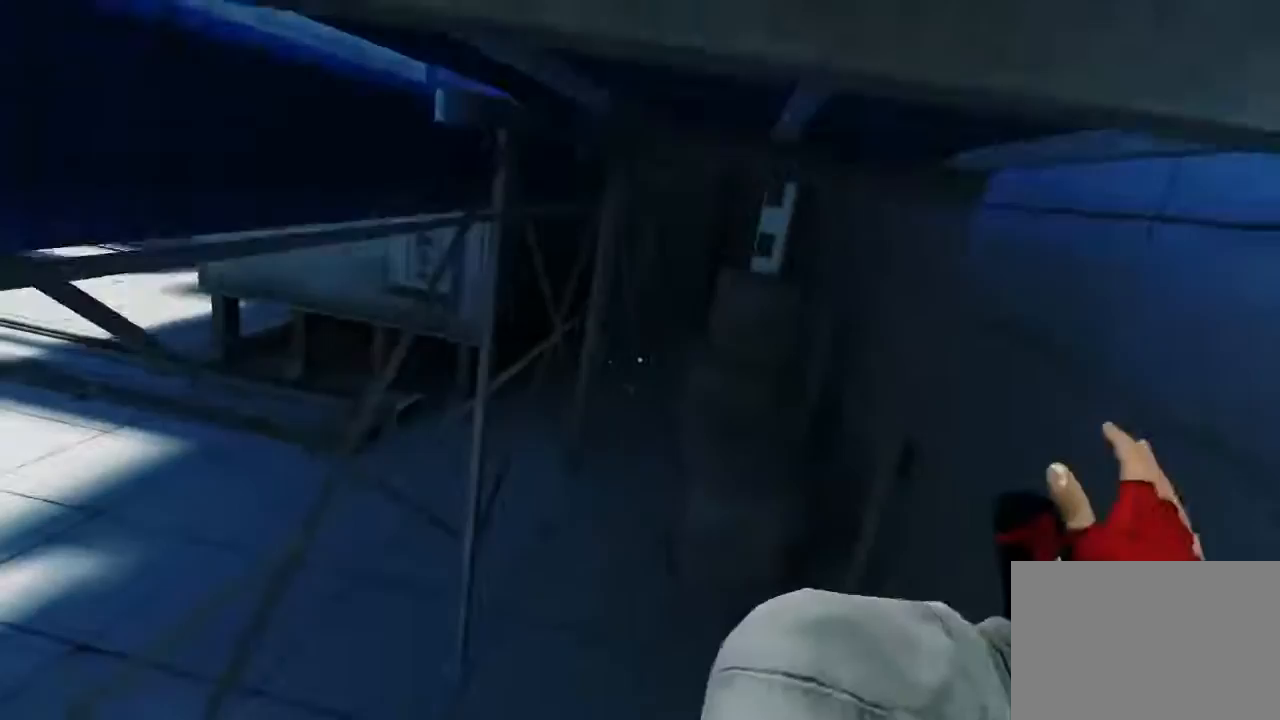
{"keys": ["d"], "mouse": [], "events": [[350, "w", "up"], [467, "d", "down"]]}
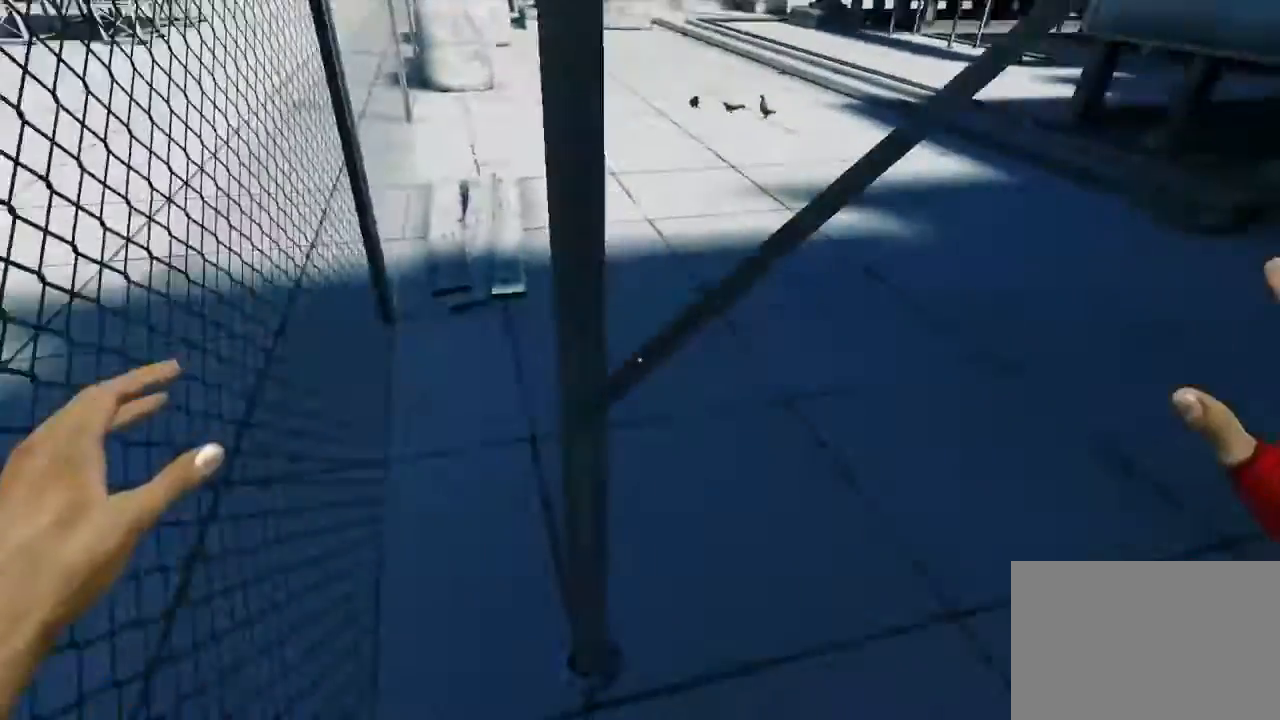
{"keys": ["w"], "mouse": [], "events": [[167, "space", "down"], [233, "d", "up"], [267, "w", "down"], [300, "space", "up"]]}
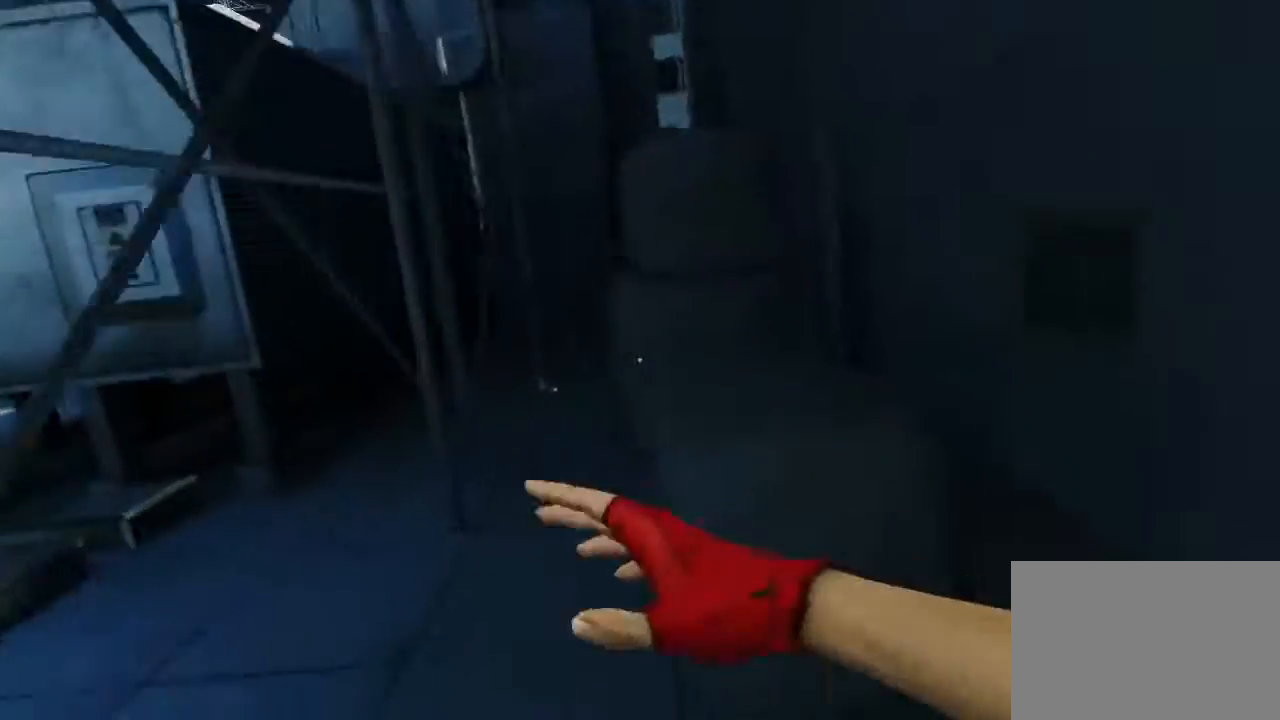
{"keys": ["w"], "mouse": [], "events": []}
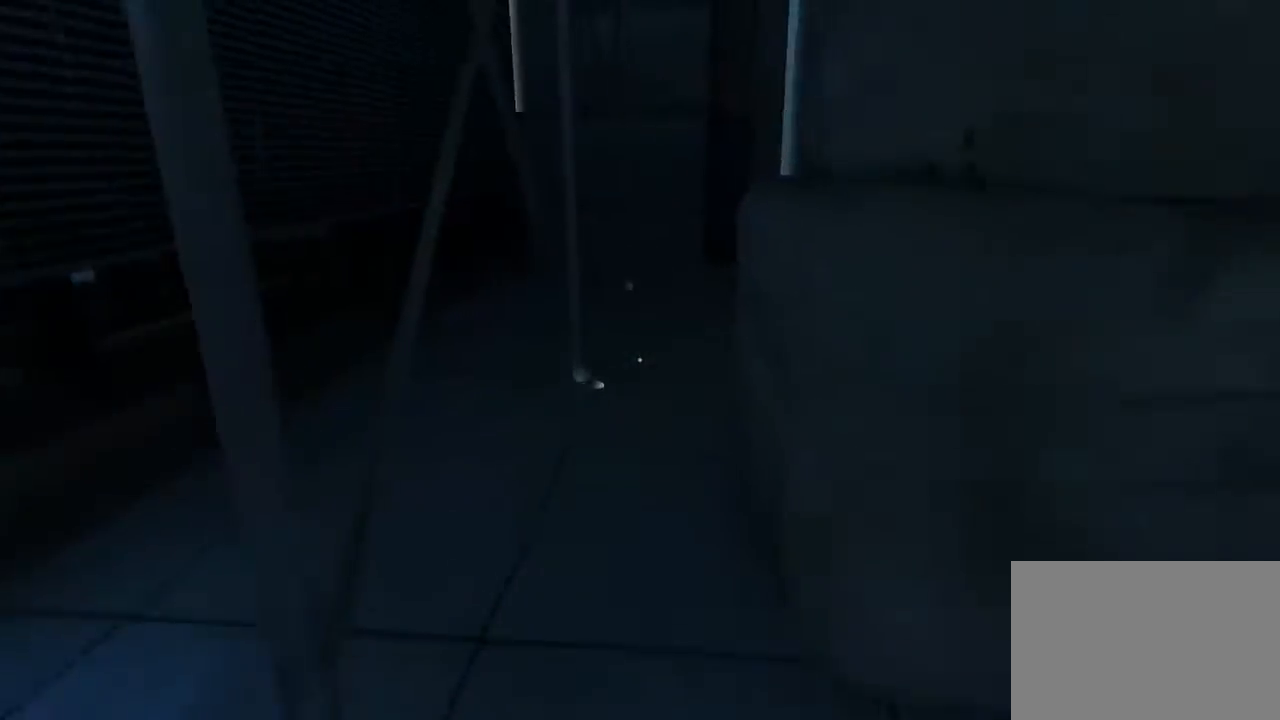
{"keys": ["w"], "mouse": [], "events": []}
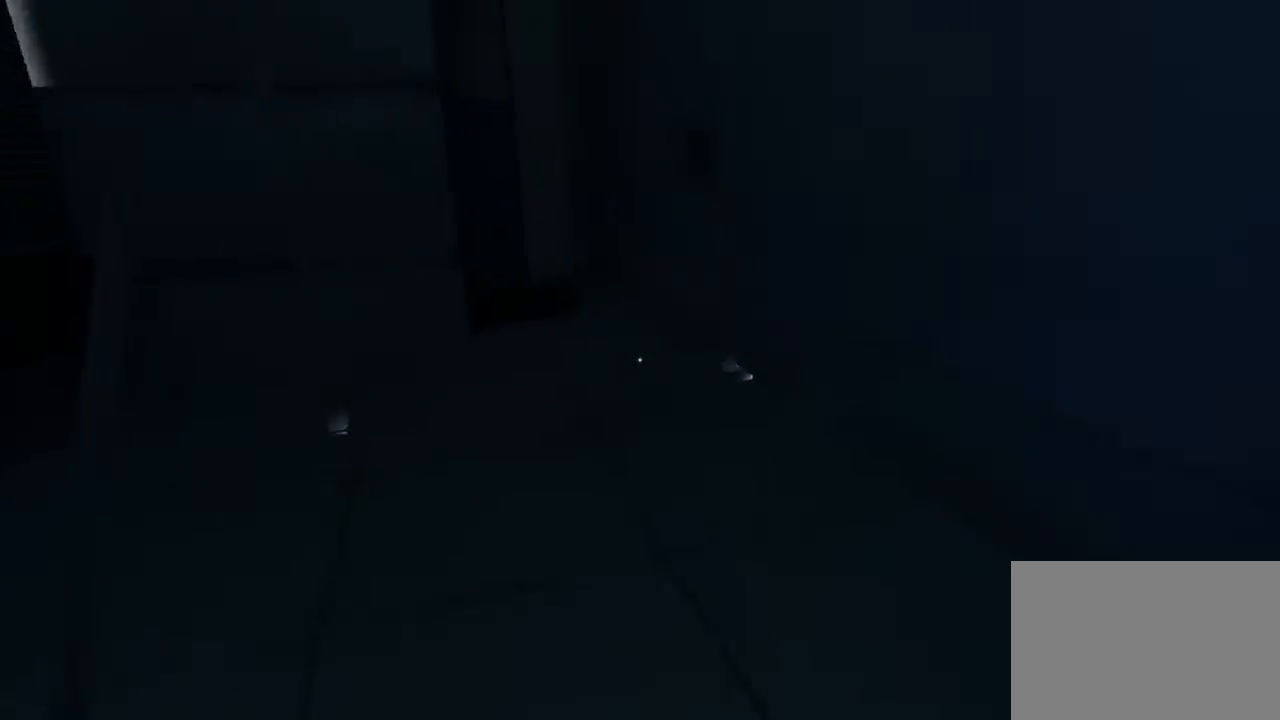
{"keys": ["w"], "mouse": [], "events": []}
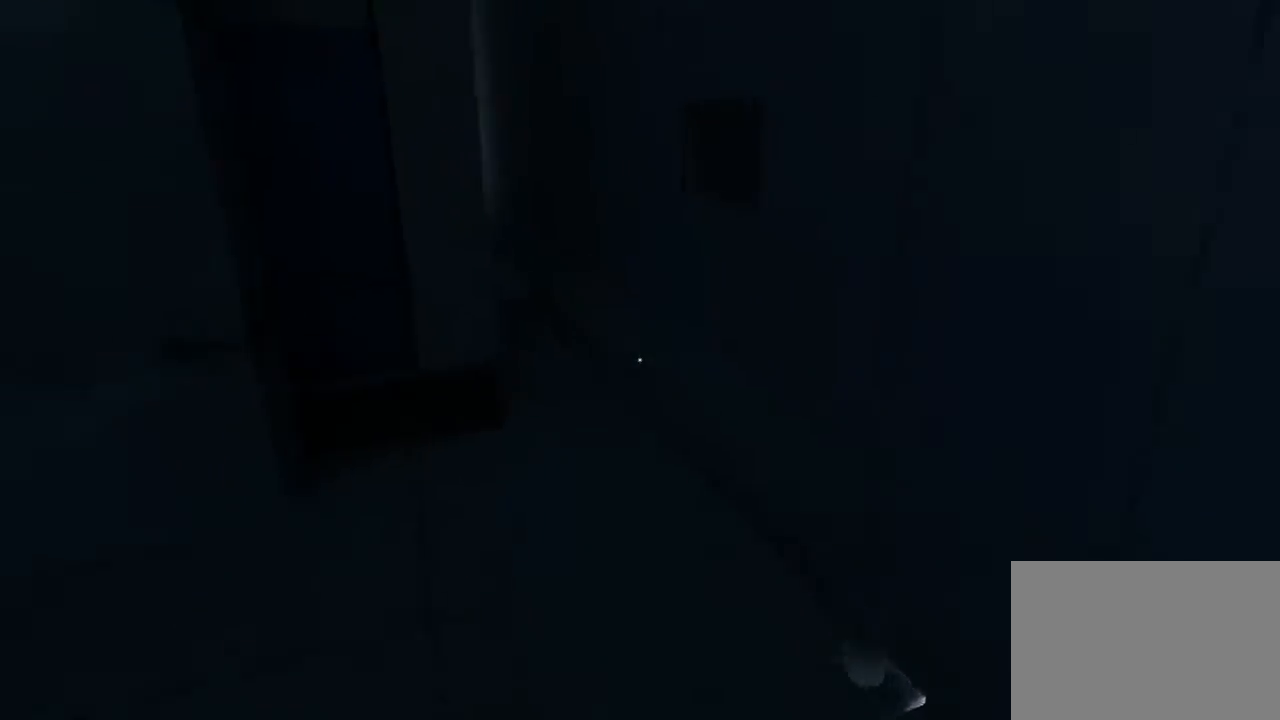
{"keys": [], "mouse": [], "events": [[317, "w", "up"]]}
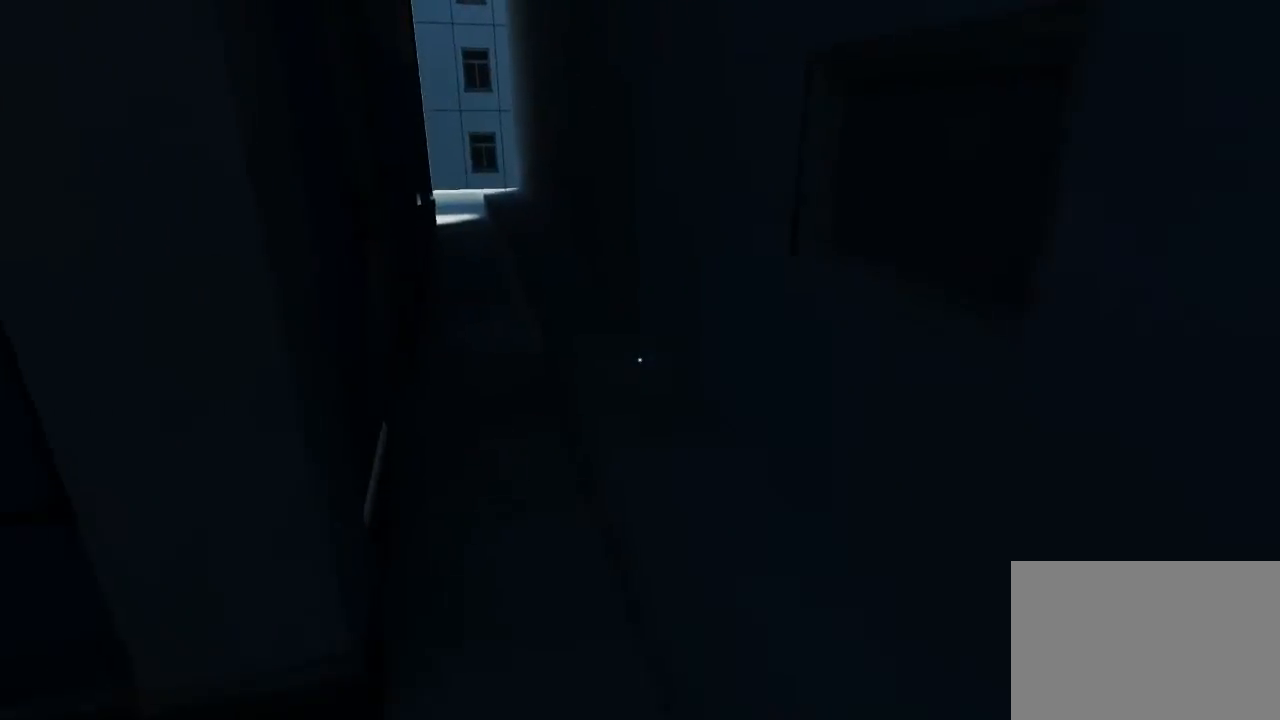
{"keys": [], "mouse": [], "events": []}
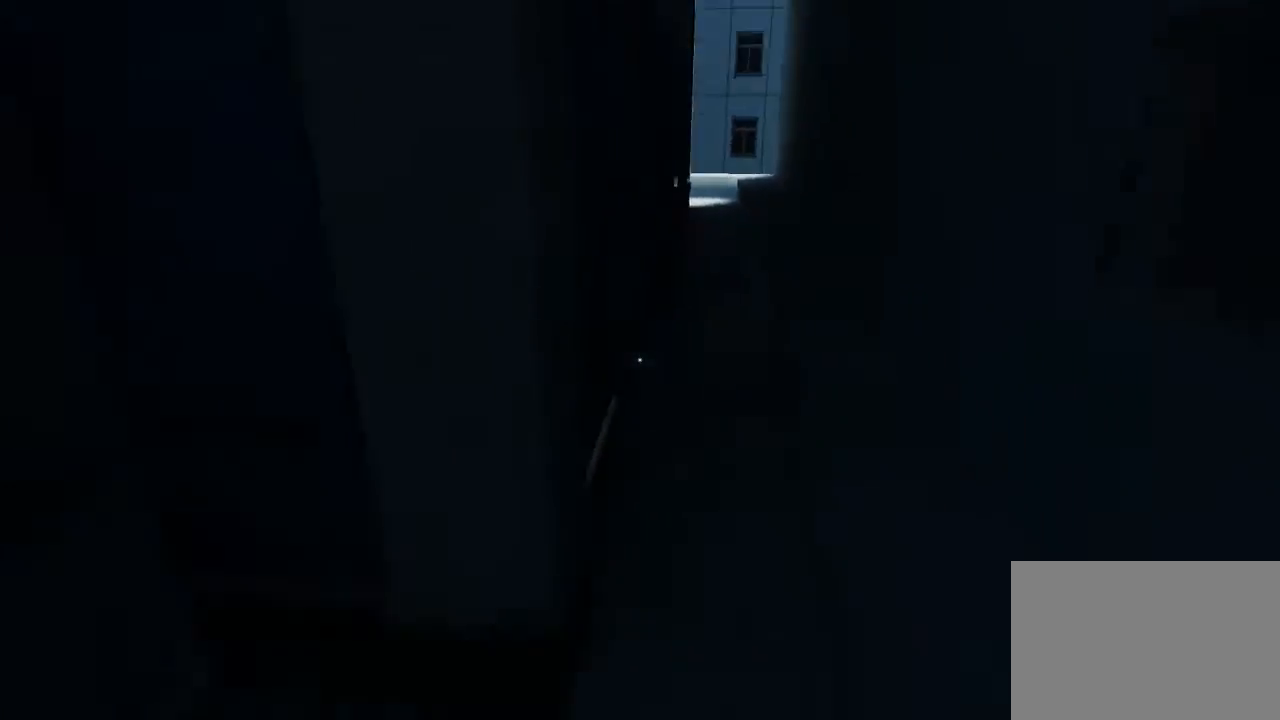
{"keys": ["w"], "mouse": [], "events": [[267, "d", "down"], [333, "w", "down"], [450, "d", "up"]]}